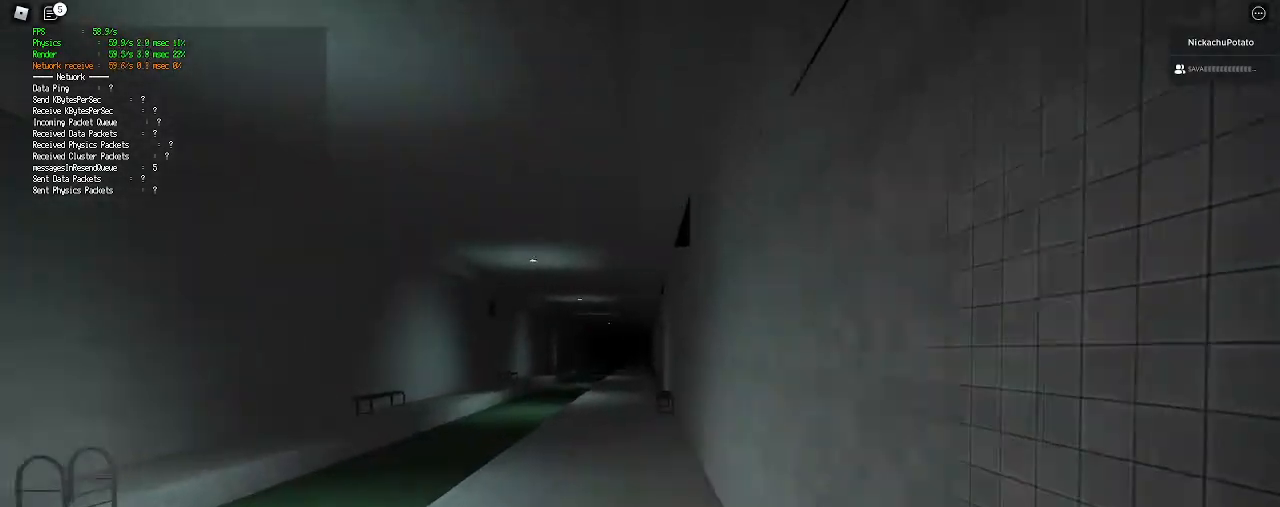
Gameplay with keyboard and mouse; each line is a JSON object with the keys and mouse buttons held at the frame after it. "events" lists presses ("down") and releases ("up") of "a", "ctrl", "d", "e", "q", "s", "shift", "space", "w", "mouse_left", "mouse_wheel", "mouse_right", "mouse_mb4" and "mouse_mb5" between this image and that frame as [ms after this image, input, new state], when the widget could be followed in between. "mouse_left", "mouse_wheel", "mouse_right", "mouse_mb4", "mouse_mb5" = the "left", "wheel", "right", "mb4", "mb5" buttons of the "mouse" list. No other keys are recorded. "wheel" means that the mouse wheel is clicked or scrolled. Mouse movement is not recorded.
{"keys": ["shift", "w"], "mouse": [], "events": [[67, "shift", "down"]]}
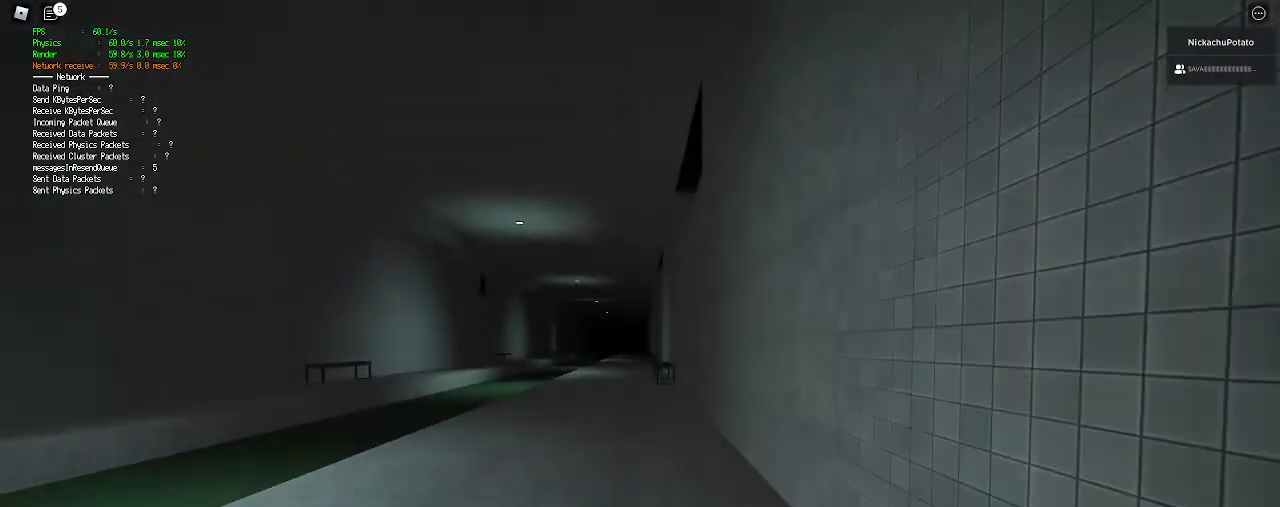
{"keys": ["shift", "w"], "mouse": [], "events": [[167, "space", "down"], [200, "ctrl", "down"], [333, "ctrl", "up"], [333, "shift", "up"], [333, "space", "up"], [500, "shift", "down"]]}
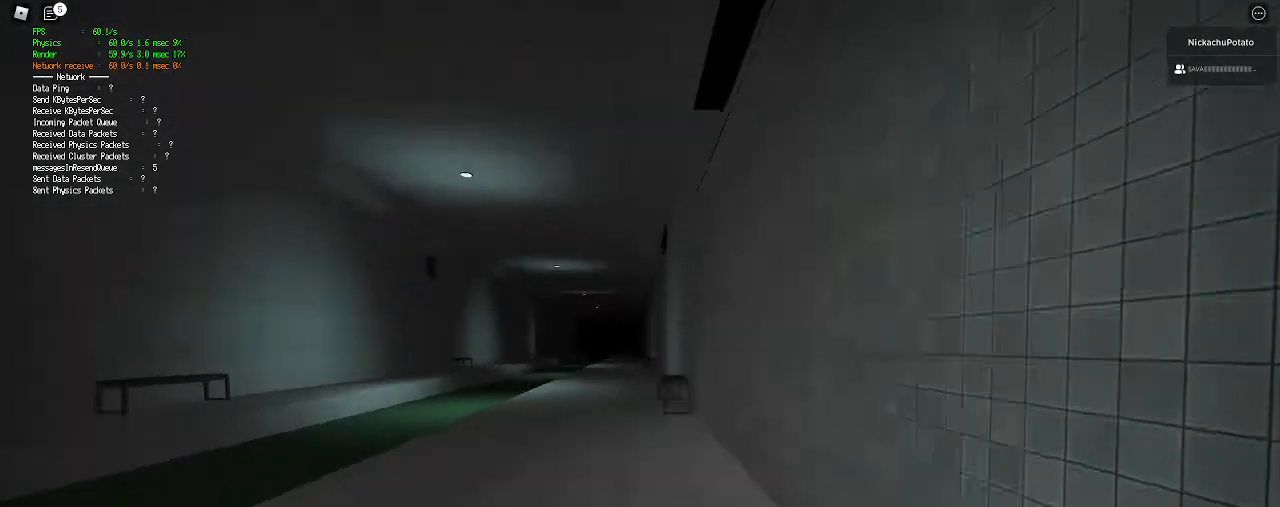
{"keys": ["shift", "w"], "mouse": [], "events": []}
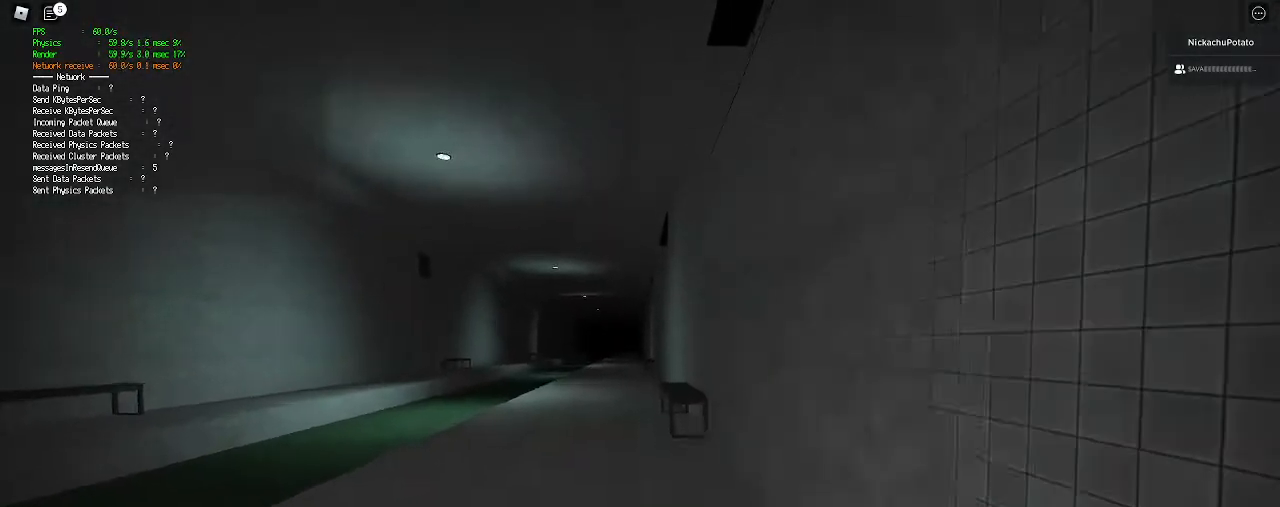
{"keys": ["shift", "w"], "mouse": [], "events": [[100, "ctrl", "down"], [100, "space", "down"], [233, "shift", "up"], [267, "ctrl", "up"], [267, "space", "up"], [367, "shift", "down"]]}
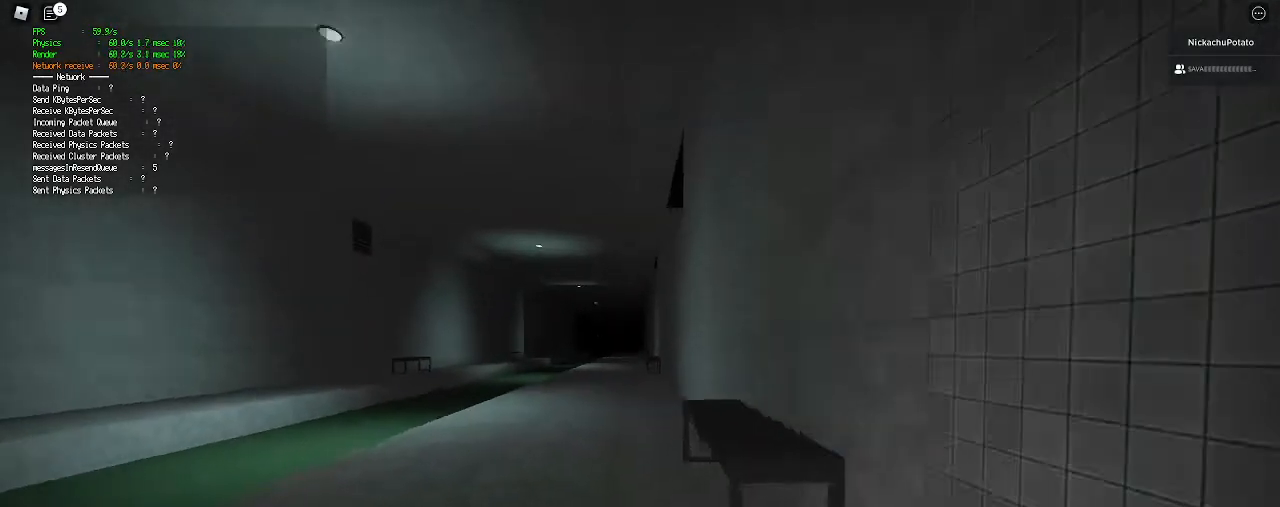
{"keys": ["ctrl", "shift", "space", "w"], "mouse": [], "events": [[467, "ctrl", "down"], [467, "space", "down"]]}
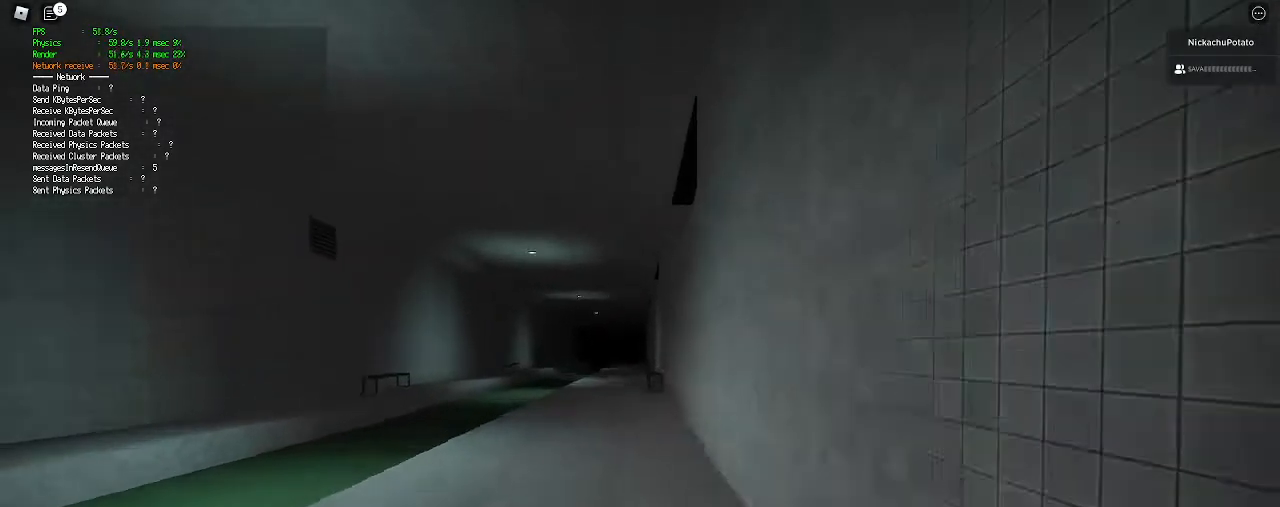
{"keys": ["shift", "w"], "mouse": [], "events": [[133, "ctrl", "up"], [133, "shift", "up"], [133, "space", "up"], [267, "shift", "down"]]}
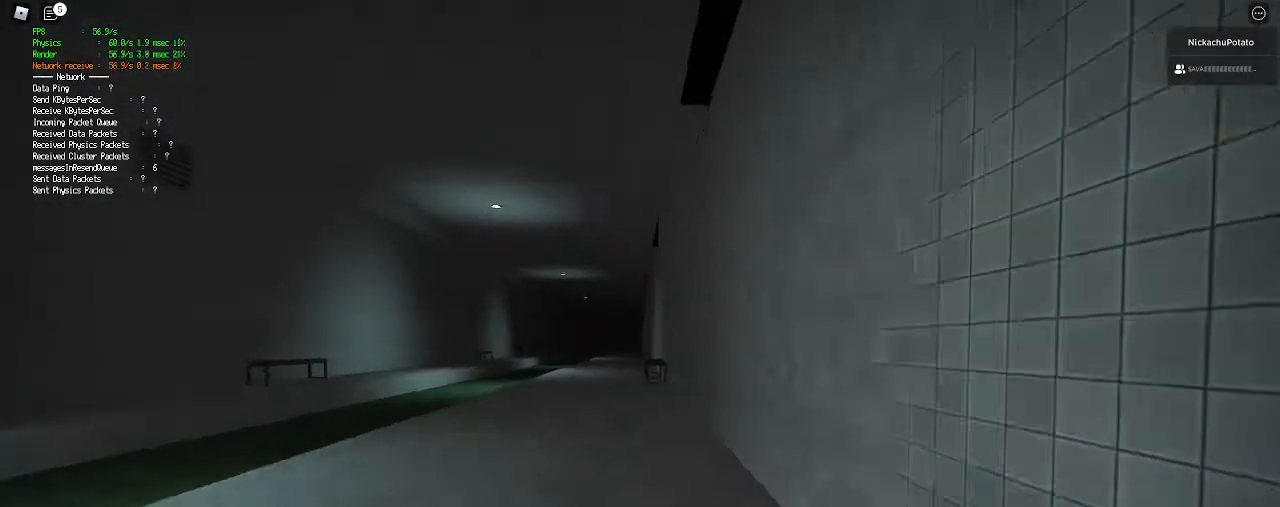
{"keys": ["ctrl", "shift", "space", "w"], "mouse": [], "events": [[367, "ctrl", "down"], [367, "space", "down"]]}
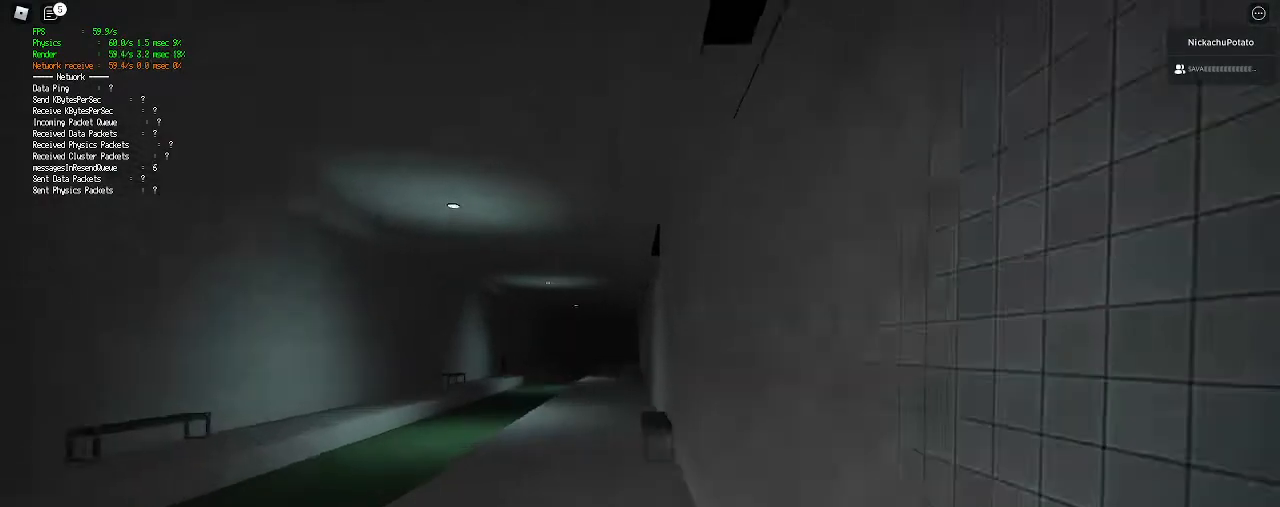
{"keys": ["shift", "w"], "mouse": [], "events": [[33, "ctrl", "up"], [33, "shift", "up"], [133, "shift", "down"], [133, "space", "up"], [200, "a", "down"], [367, "a", "up"]]}
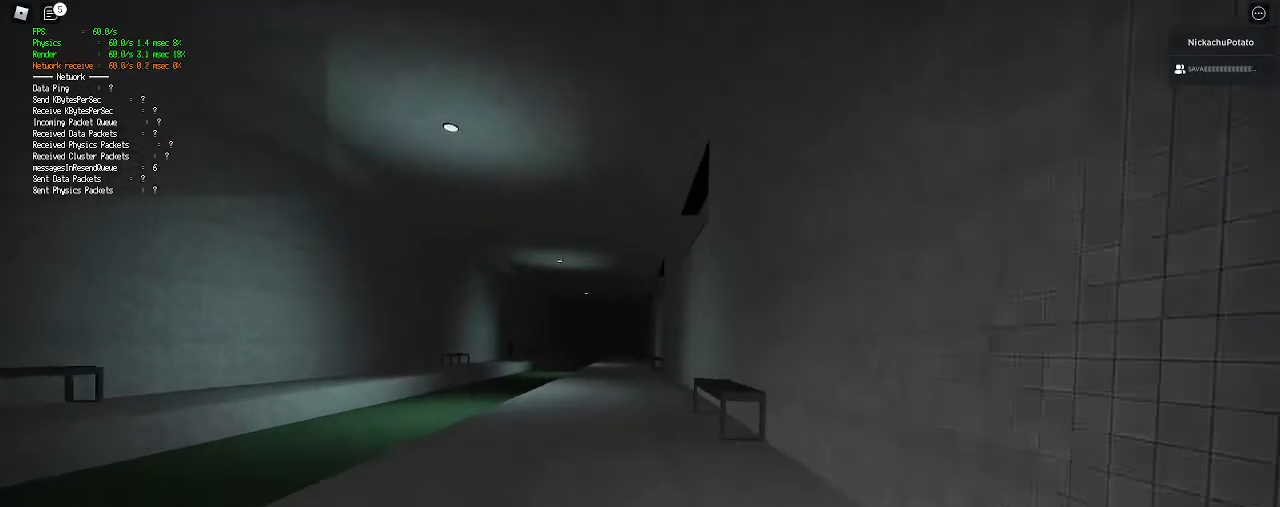
{"keys": ["shift", "w"], "mouse": [], "events": [[233, "ctrl", "down"], [233, "space", "down"], [333, "shift", "up"], [400, "ctrl", "up"], [433, "space", "up"], [500, "shift", "down"]]}
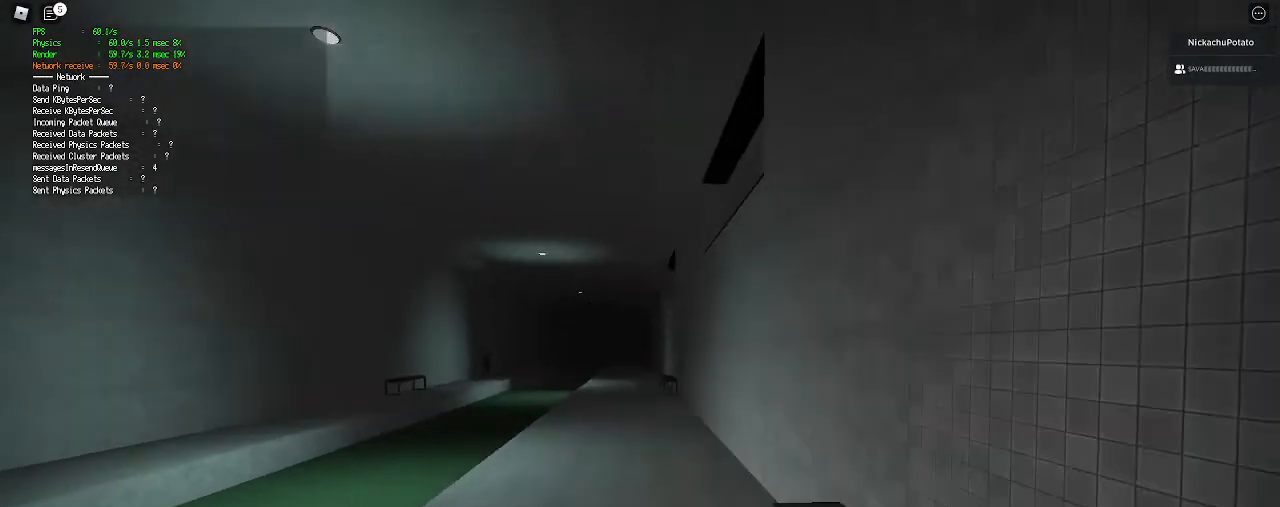
{"keys": ["shift", "w"], "mouse": [], "events": []}
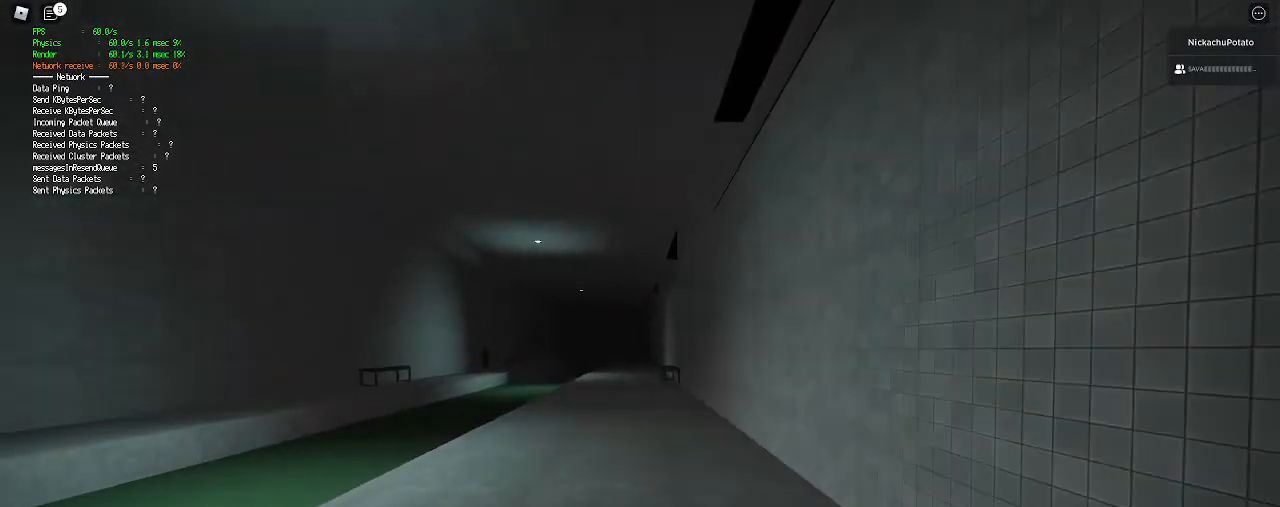
{"keys": ["shift", "w"], "mouse": [], "events": [[133, "space", "down"], [167, "ctrl", "down"], [300, "ctrl", "up"], [300, "shift", "up"], [300, "space", "up"], [400, "shift", "down"]]}
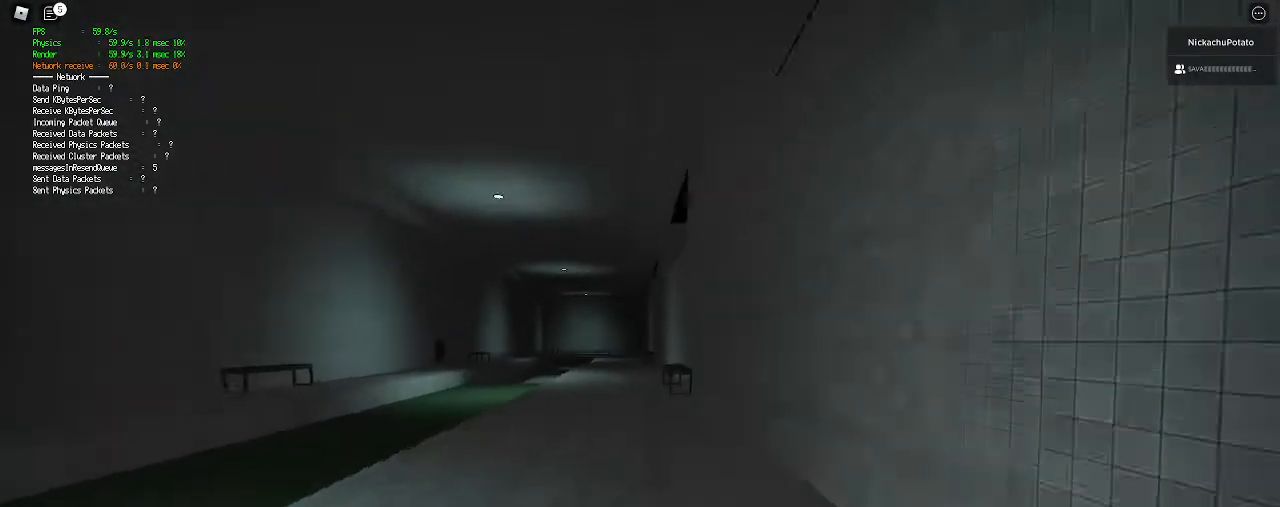
{"keys": ["shift", "w"], "mouse": [], "events": []}
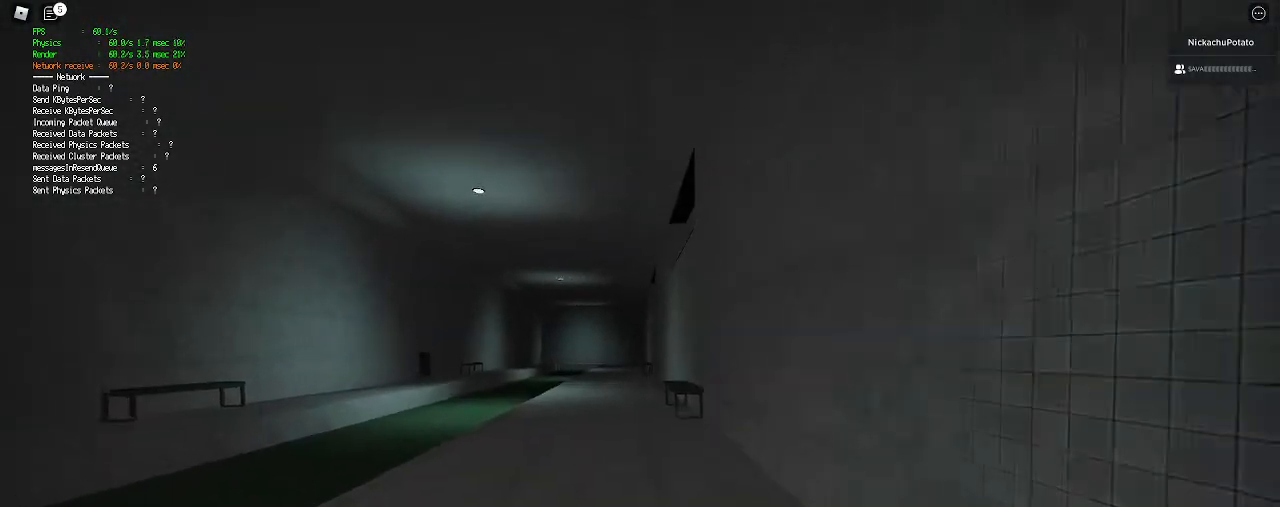
{"keys": ["shift", "w"], "mouse": [], "events": [[67, "ctrl", "down"], [67, "space", "down"], [233, "ctrl", "up"], [233, "shift", "up"], [233, "space", "up"], [300, "shift", "down"]]}
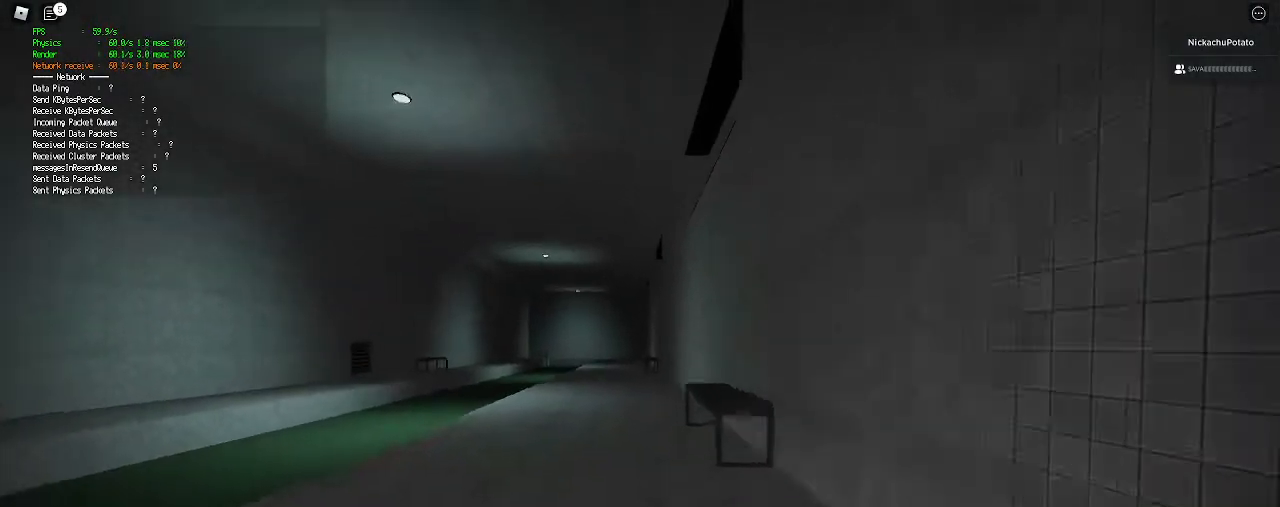
{"keys": ["ctrl", "shift", "space", "w"], "mouse": [], "events": [[467, "ctrl", "down"], [467, "space", "down"]]}
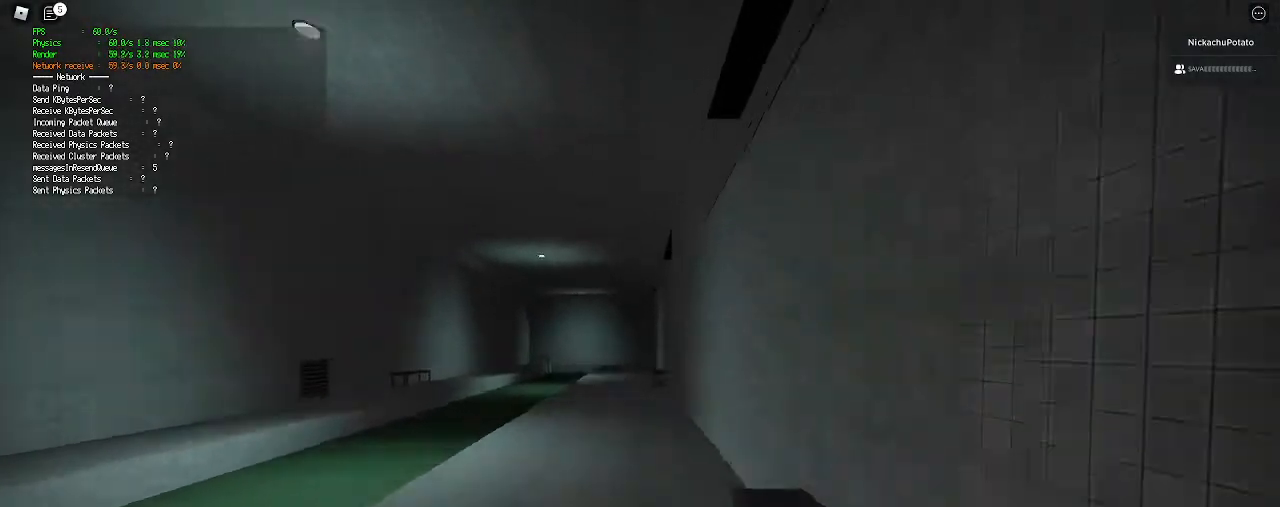
{"keys": ["shift", "w"], "mouse": [], "events": [[67, "shift", "up"], [100, "ctrl", "up"], [167, "space", "up"], [200, "shift", "down"]]}
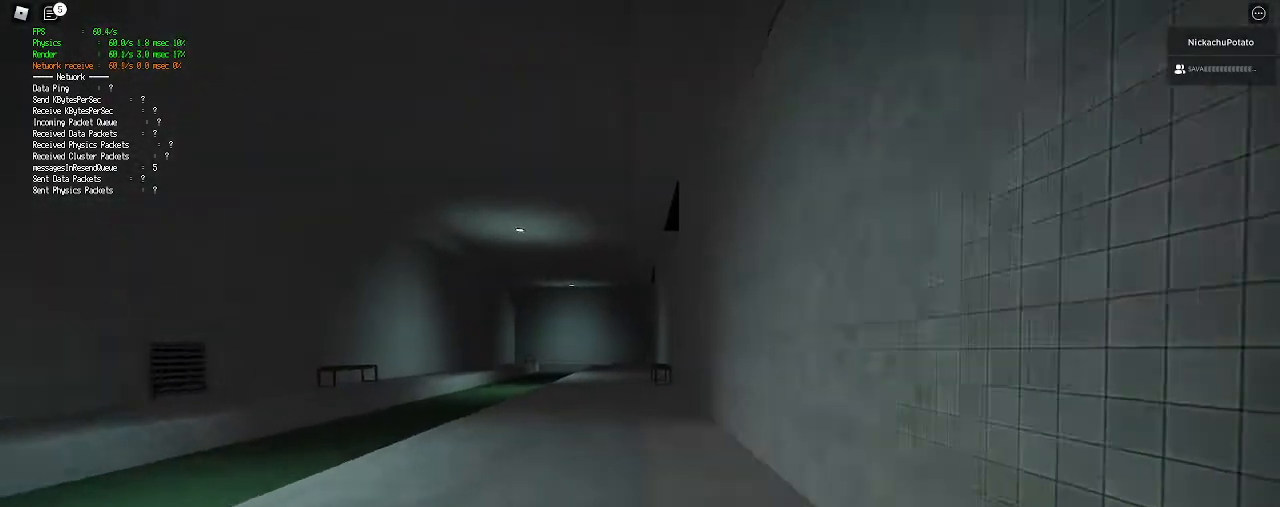
{"keys": ["ctrl", "w"], "mouse": [], "events": [[333, "space", "down"], [367, "ctrl", "down"], [467, "space", "up"], [500, "shift", "up"]]}
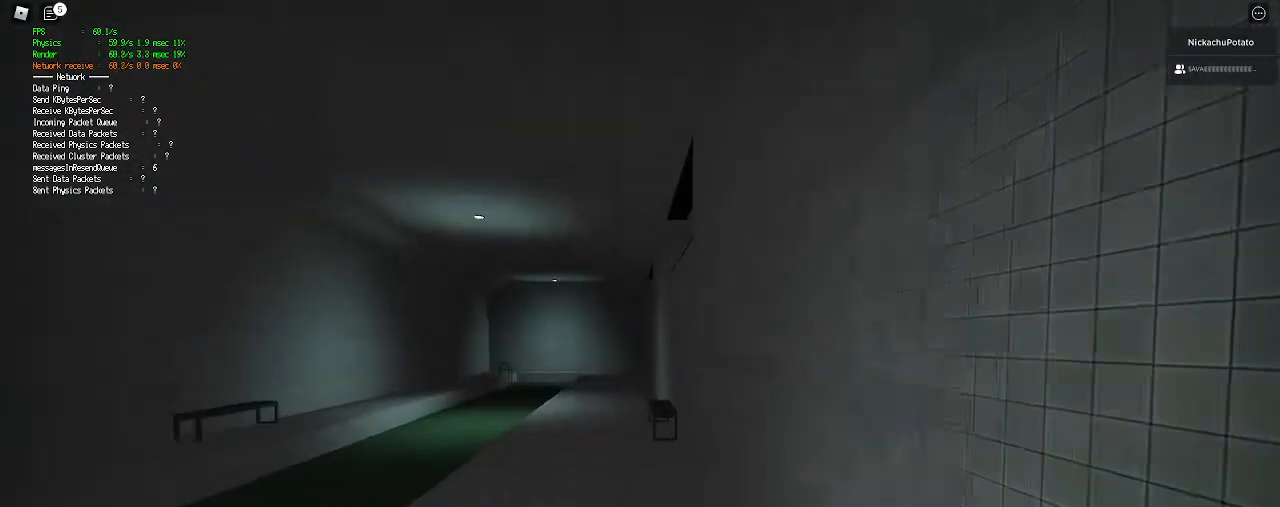
{"keys": ["shift", "w"], "mouse": [], "events": [[33, "ctrl", "up"], [100, "shift", "down"]]}
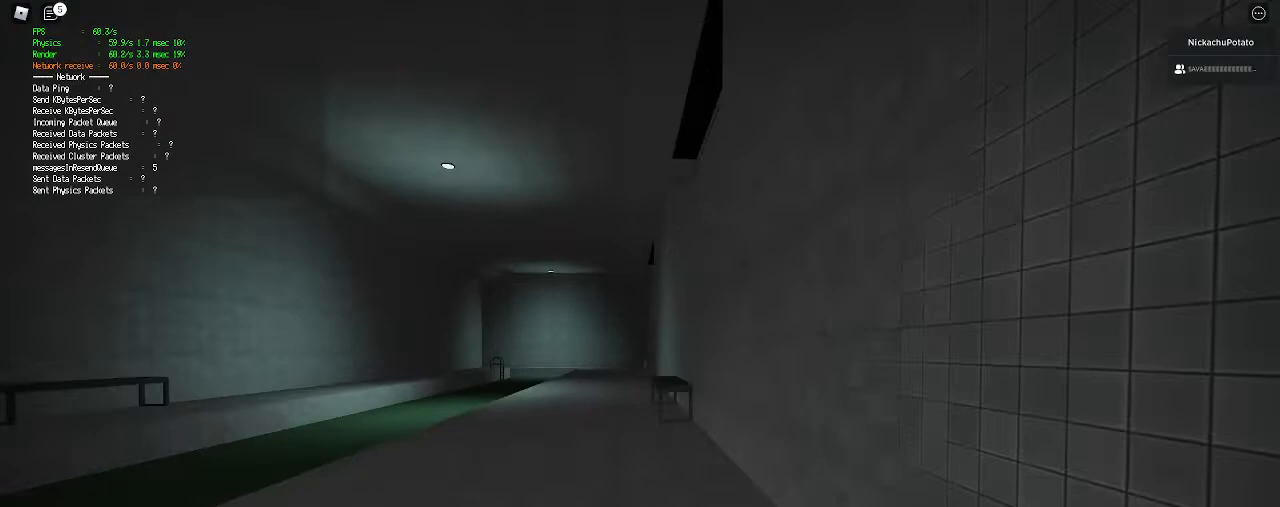
{"keys": ["w"], "mouse": [], "events": [[233, "space", "down"], [267, "ctrl", "down"], [367, "space", "up"], [433, "ctrl", "up"], [467, "shift", "up"]]}
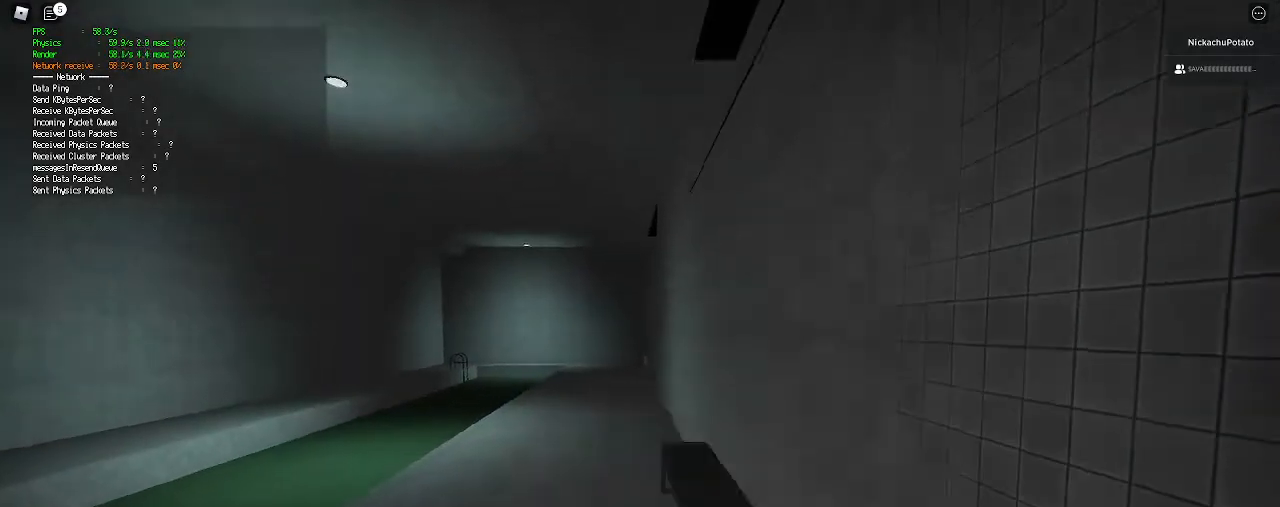
{"keys": ["shift", "w"], "mouse": [], "events": [[33, "shift", "down"]]}
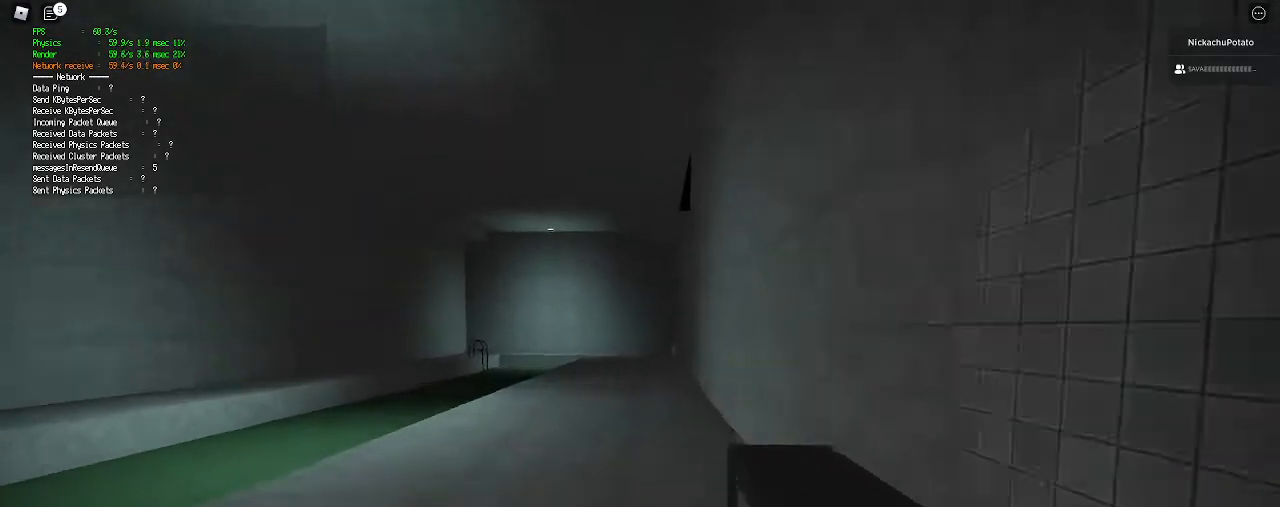
{"keys": ["shift", "w"], "mouse": [], "events": [[67, "space", "down"], [133, "ctrl", "down"], [233, "space", "up"], [267, "shift", "up"], [300, "ctrl", "up"], [400, "shift", "down"]]}
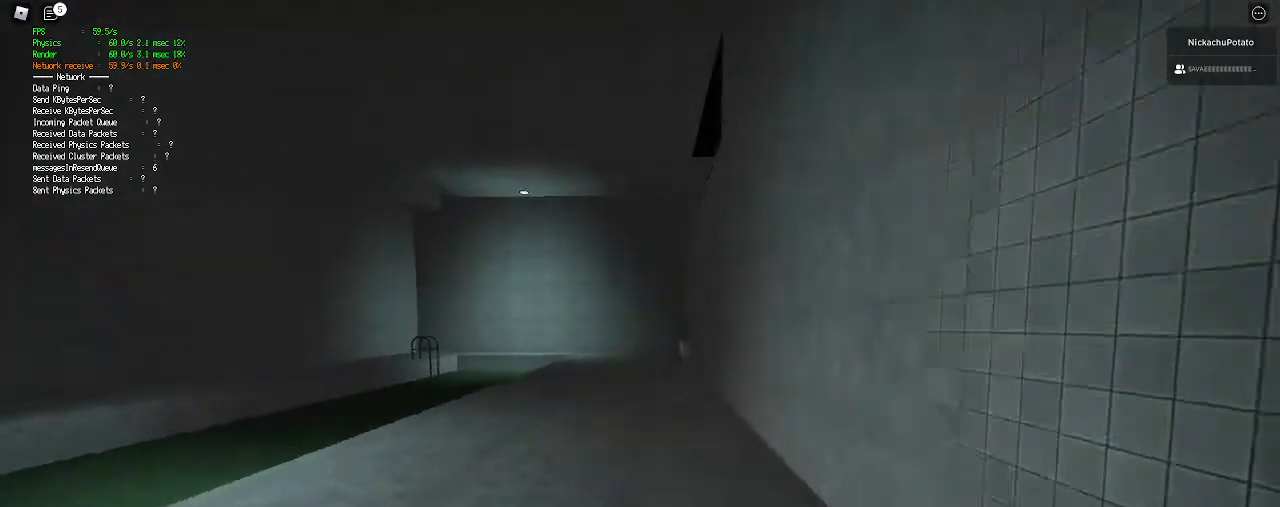
{"keys": ["shift", "space", "w"], "mouse": [], "events": [[500, "space", "down"]]}
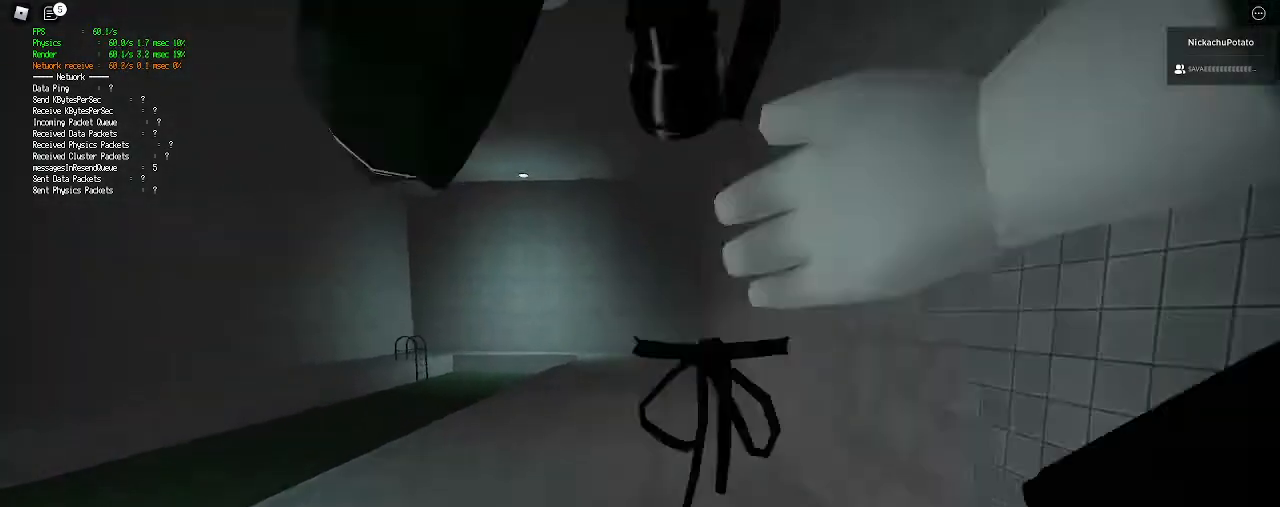
{"keys": ["shift", "w"], "mouse": [], "events": [[33, "ctrl", "down"], [167, "ctrl", "up"], [167, "shift", "up"], [267, "shift", "down"], [267, "space", "up"]]}
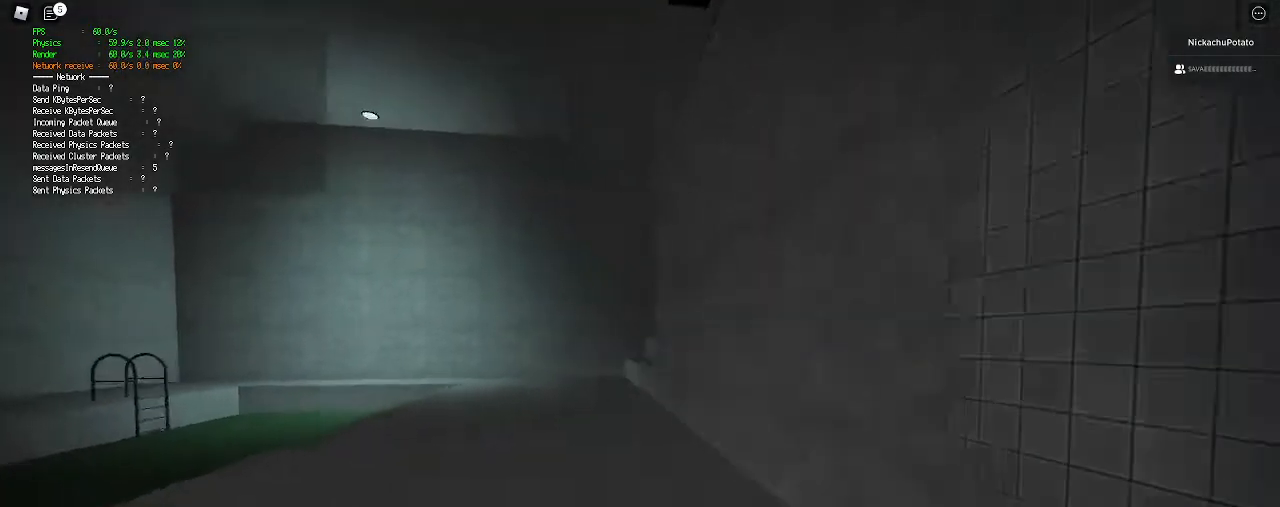
{"keys": ["ctrl", "shift", "space", "w"], "mouse": [], "events": [[400, "ctrl", "down"], [400, "space", "down"]]}
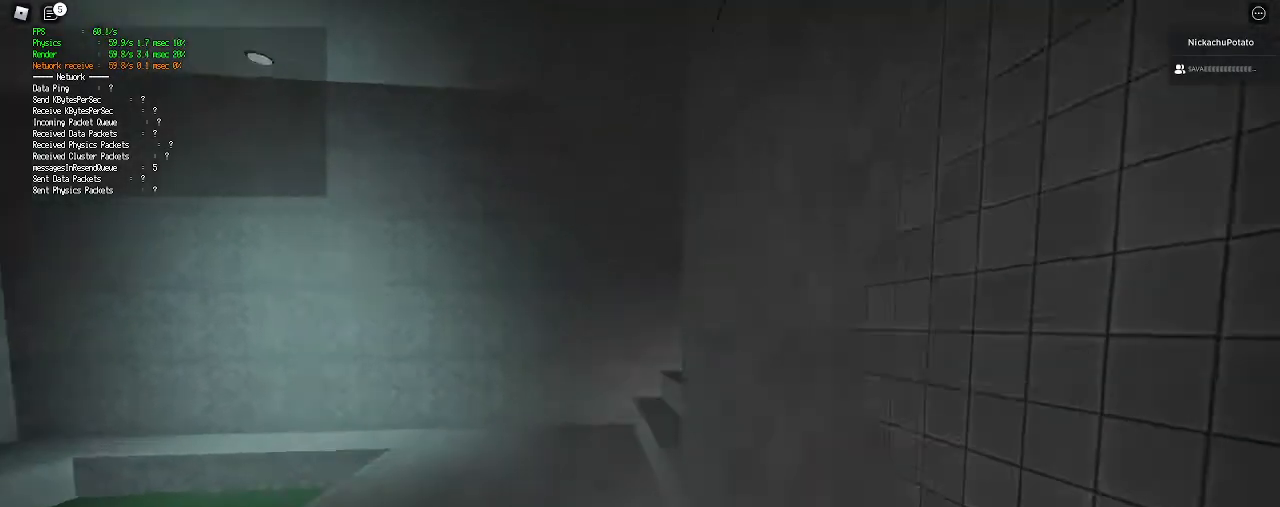
{"keys": ["shift", "w"], "mouse": [], "events": [[33, "shift", "up"], [33, "space", "up"], [67, "ctrl", "up"], [133, "shift", "down"]]}
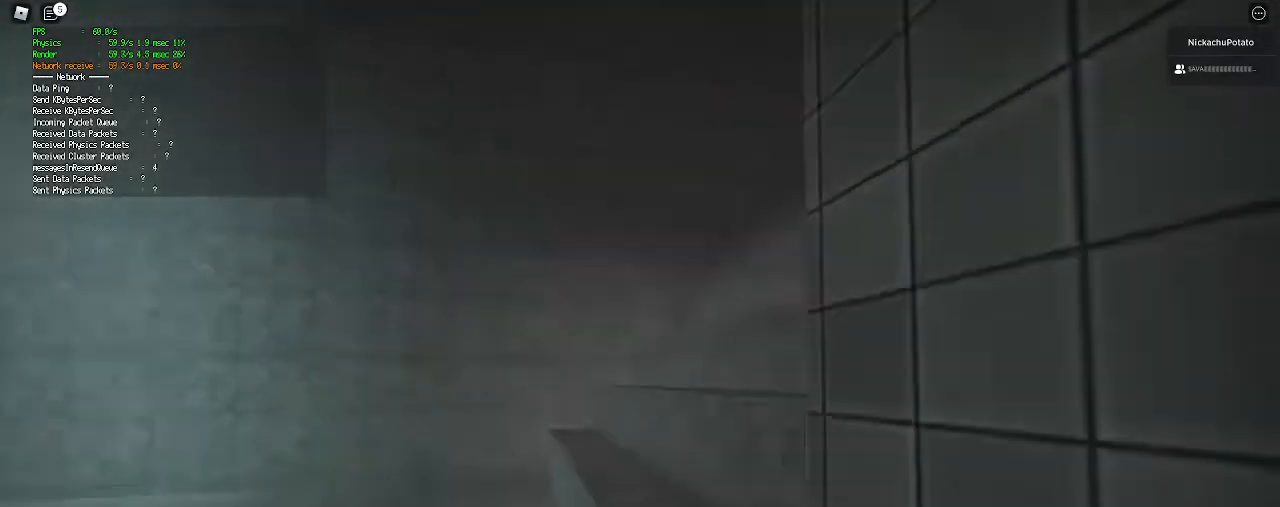
{"keys": ["shift", "w"], "mouse": [], "events": [[300, "space", "down"], [367, "shift", "up"], [467, "shift", "down"], [467, "space", "up"]]}
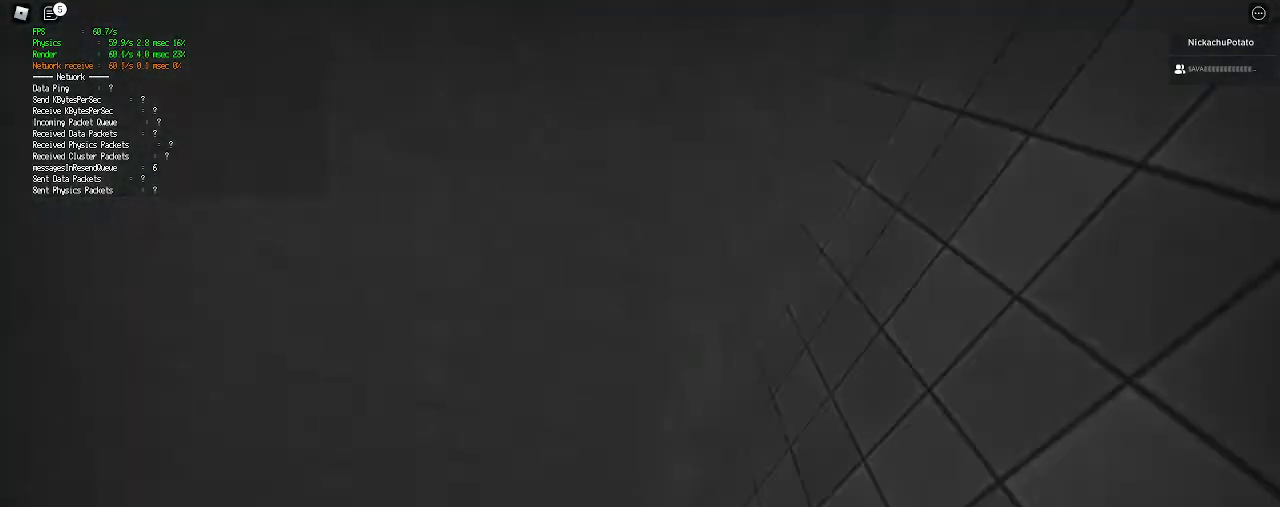
{"keys": ["shift", "w"], "mouse": [], "events": []}
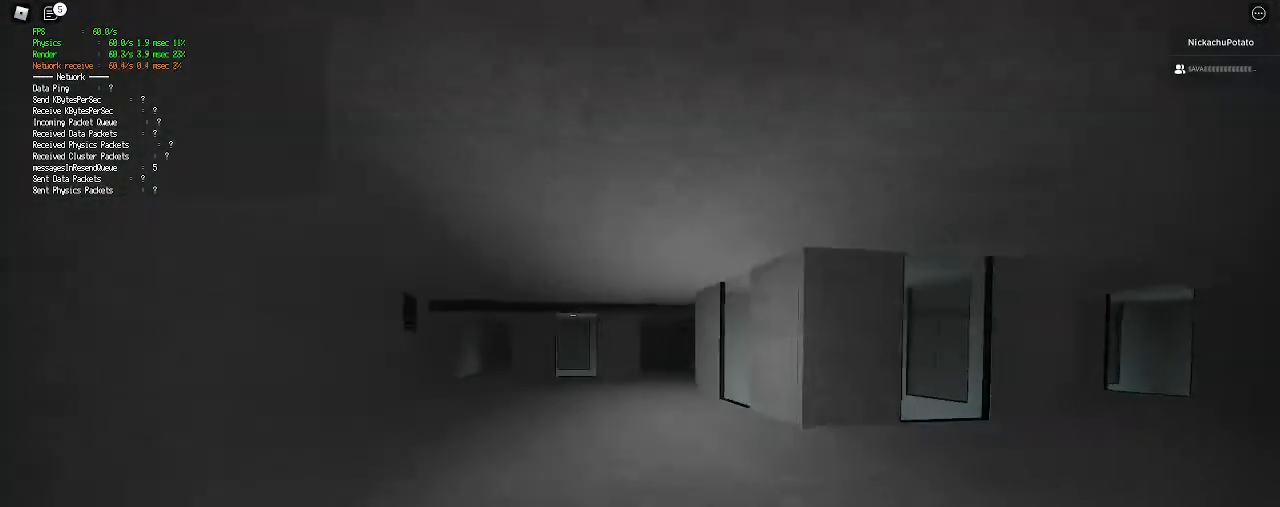
{"keys": ["shift", "w"], "mouse": [], "events": [[233, "ctrl", "down"], [233, "space", "down"], [367, "ctrl", "up"], [367, "shift", "up"], [367, "space", "up"], [467, "shift", "down"]]}
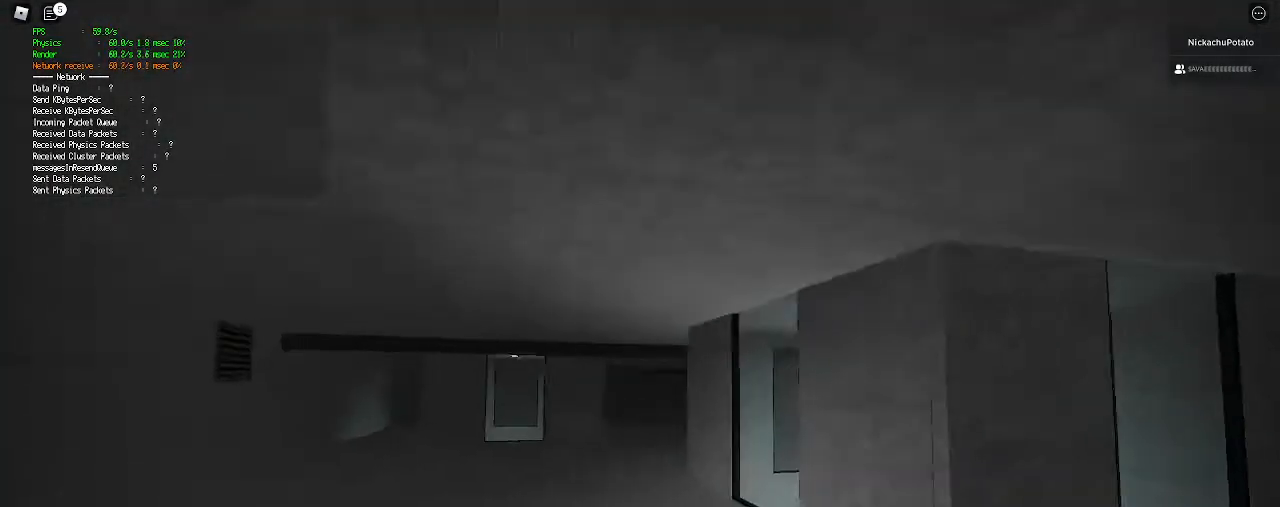
{"keys": ["shift", "w"], "mouse": [], "events": []}
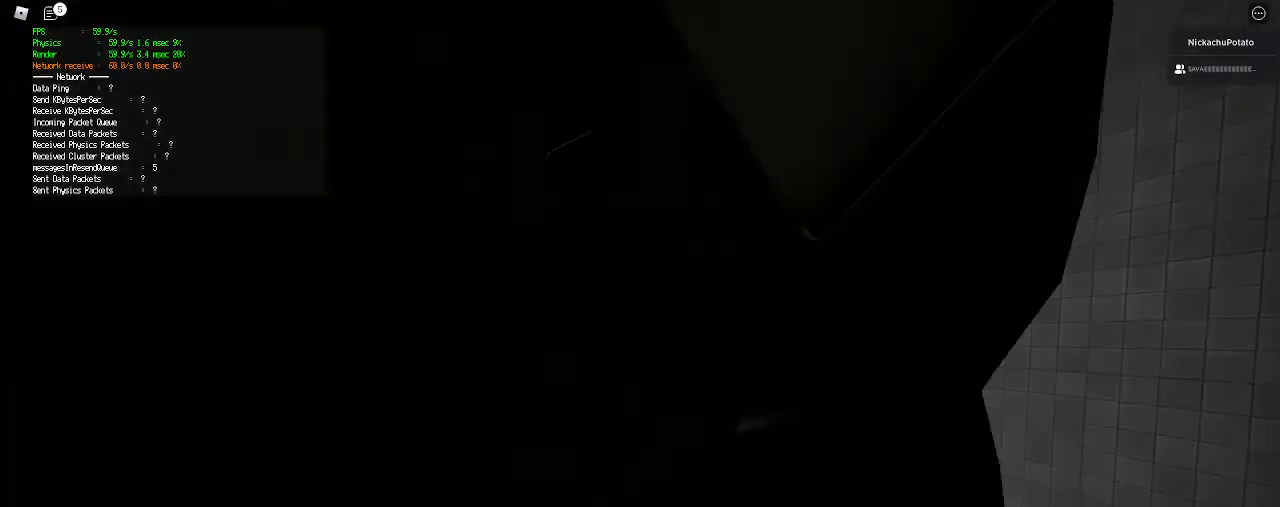
{"keys": ["shift", "w"], "mouse": [], "events": [[133, "space", "down"], [167, "ctrl", "down"], [267, "shift", "up"], [267, "space", "up"], [300, "ctrl", "up"], [400, "shift", "down"]]}